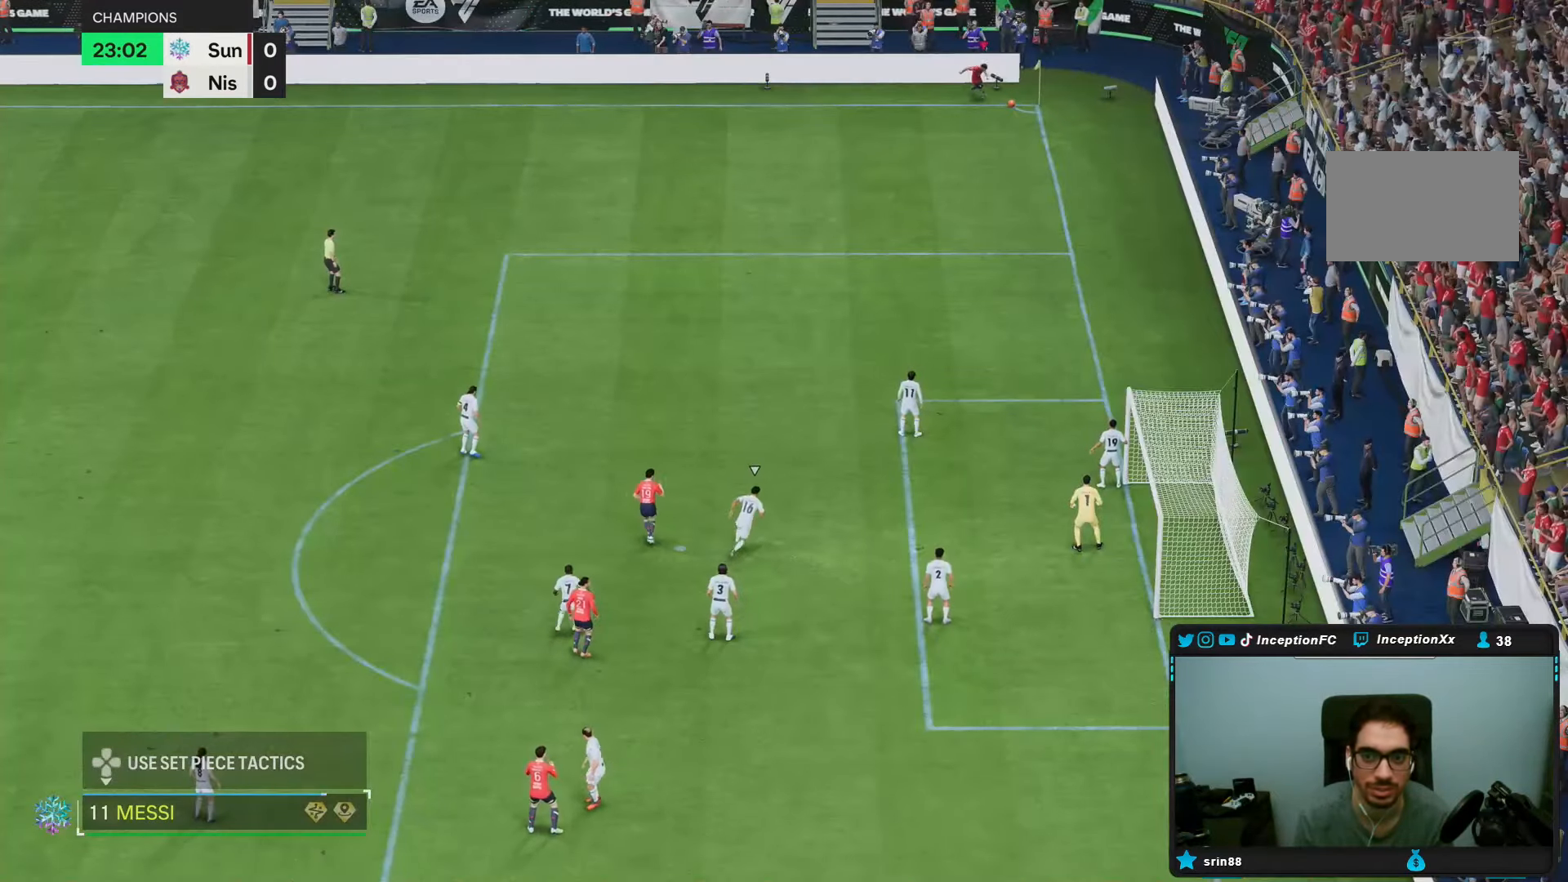
Gameplay with a controller (PlayStation layout); each line is a JSON object with the inputs held at the frame after it. "events" lists button and stick changes between this image and that frame as [ms after this image, input, new state], when the widget could be followed in between. Not read: L3 R1 R3.
{"buttons": [], "left_stick": "center", "right_stick": "center", "events": [[100, "left_stick", "down-left"], [500, "left_stick", "center"]]}
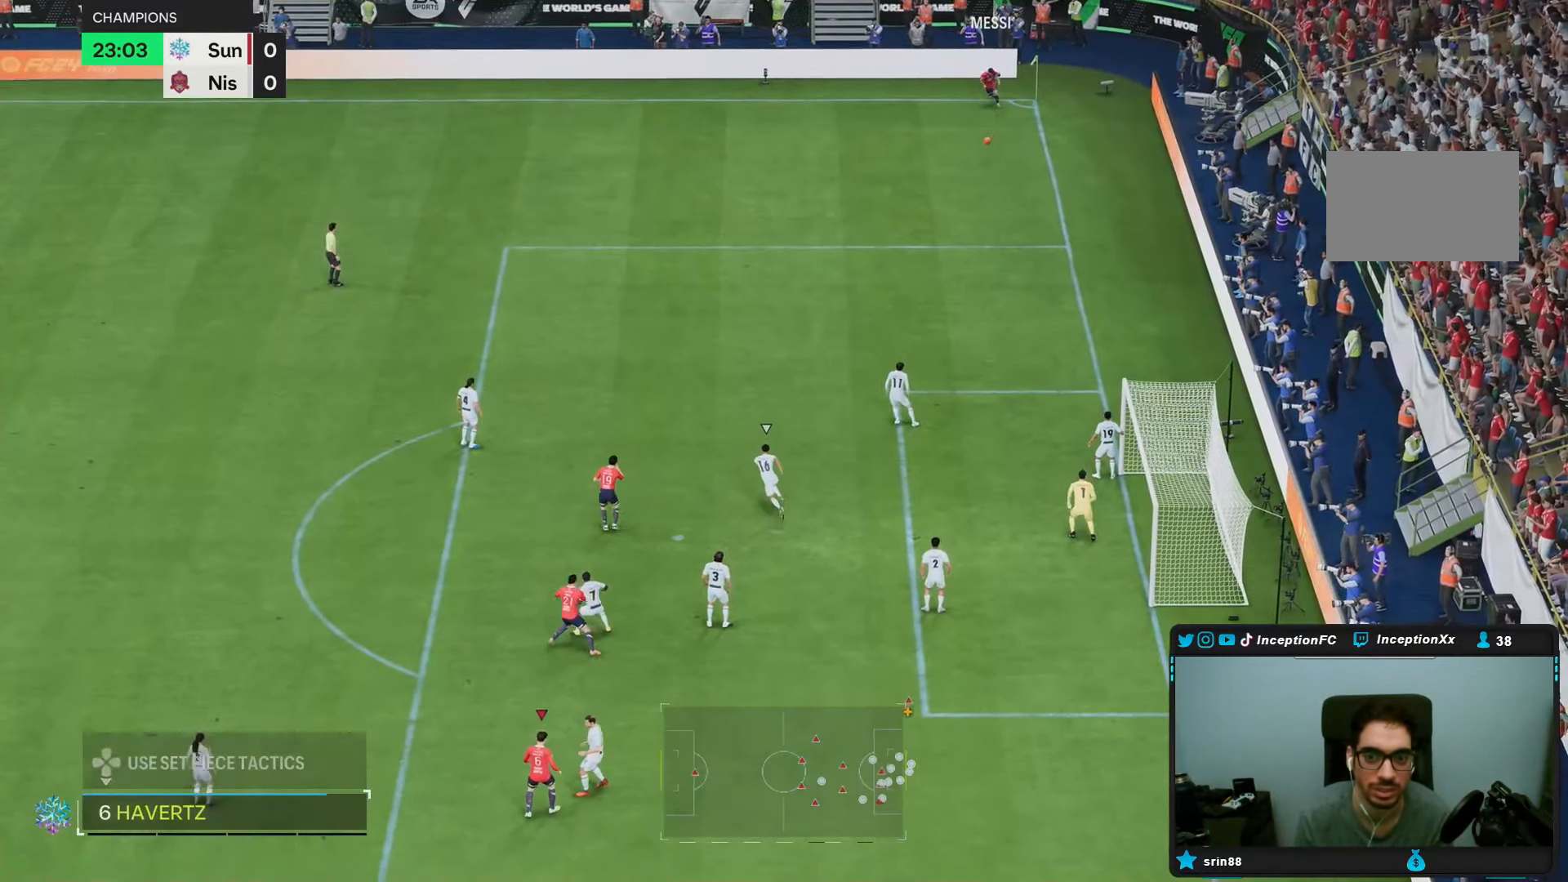
{"buttons": [], "left_stick": "up", "right_stick": "center", "events": [[117, "left_stick", "right"], [150, "R2", "down"], [333, "left_stick", "up"], [350, "R2", "up"]]}
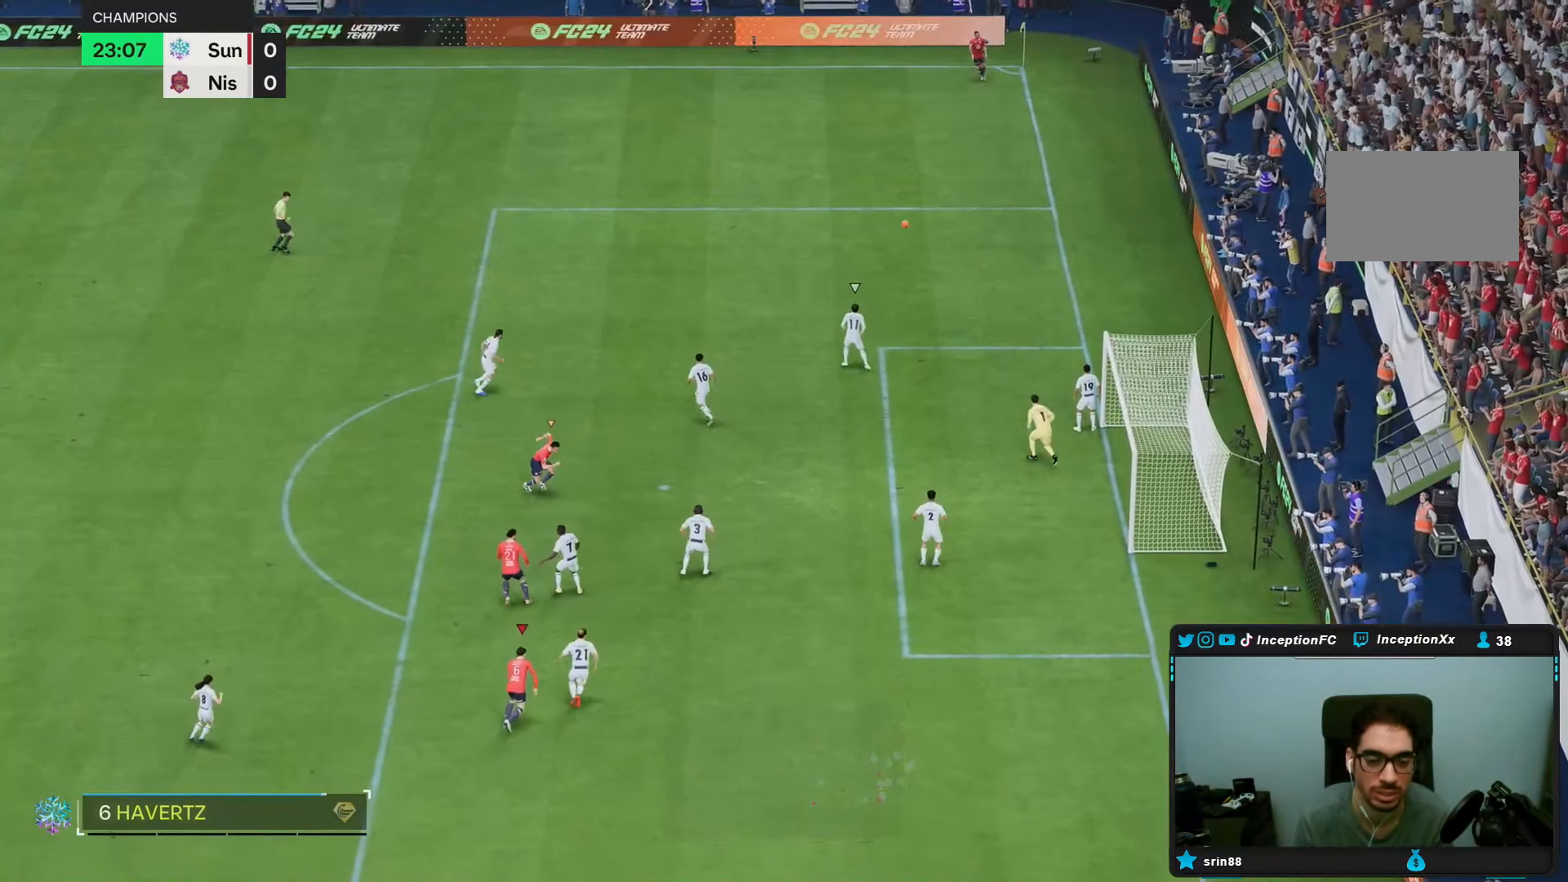
{"buttons": ["R2"], "left_stick": "left", "right_stick": "center", "events": [[183, "L1", "down"], [283, "L1", "up"], [333, "left_stick", "up-left"], [367, "R2", "down"], [417, "left_stick", "left"]]}
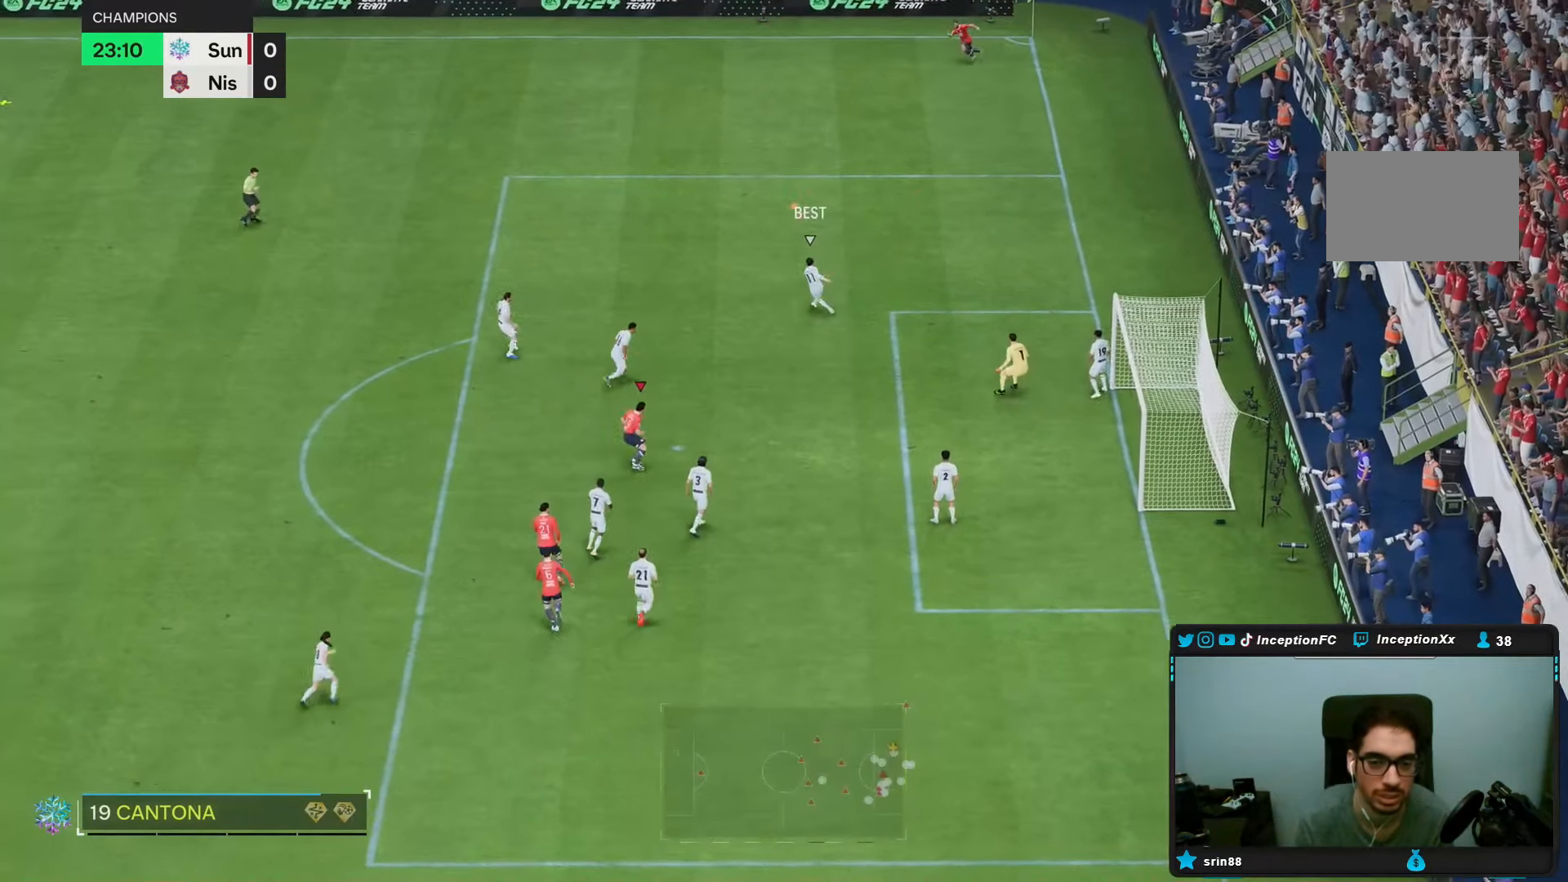
{"buttons": ["R2"], "left_stick": "left", "right_stick": "center", "events": [[83, "R2", "up"], [250, "R2", "down"]]}
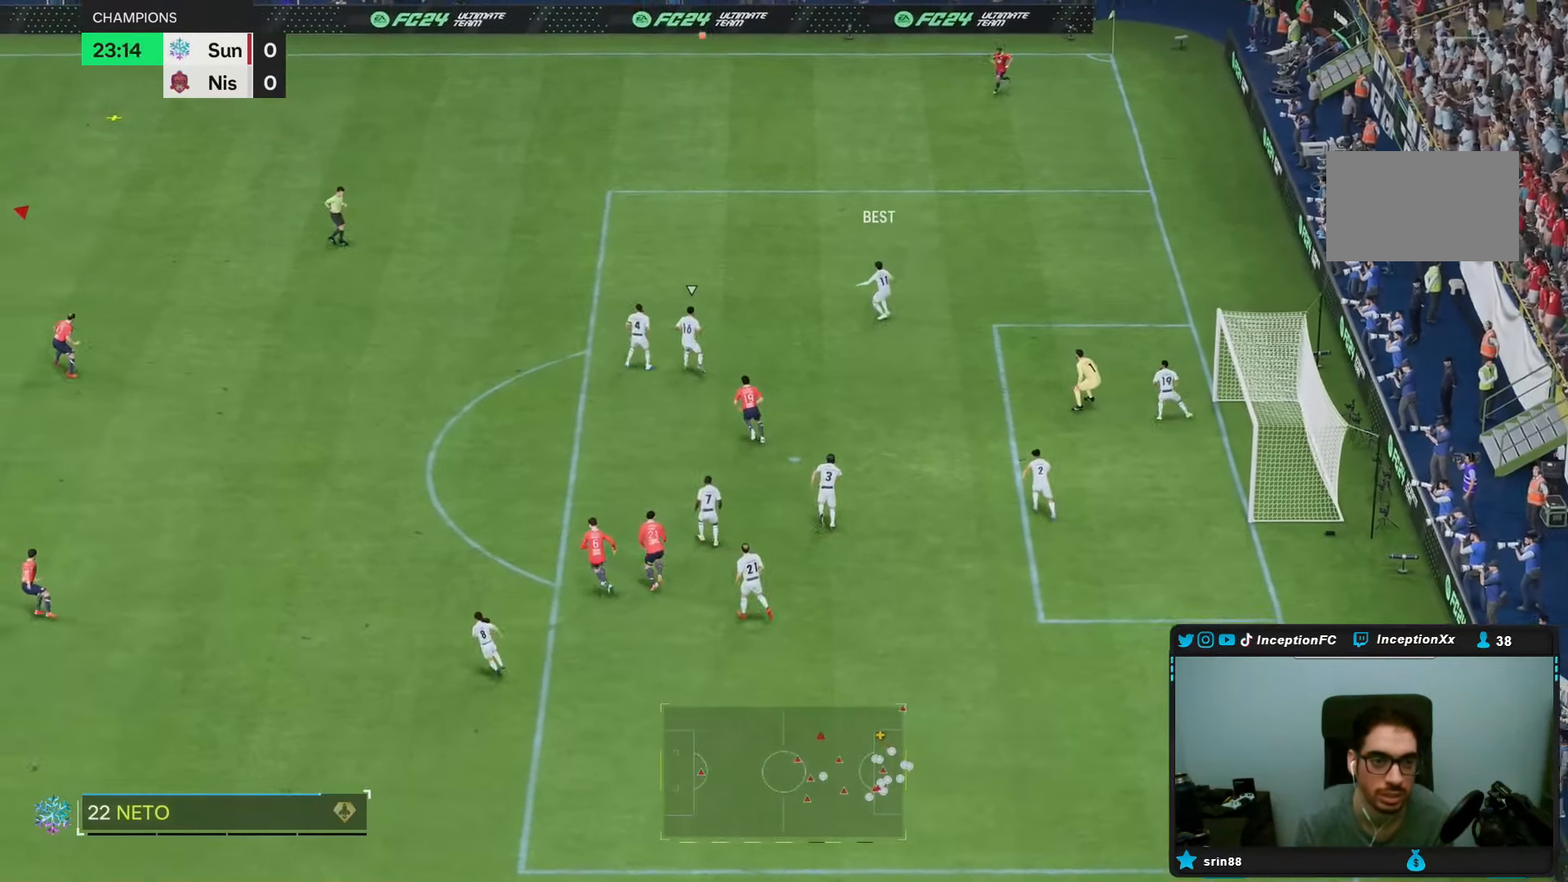
{"buttons": [], "left_stick": "right", "right_stick": "center", "events": [[50, "R2", "up"], [50, "left_stick", "center"], [117, "left_stick", "down"], [167, "left_stick", "up-right"], [250, "left_stick", "right"]]}
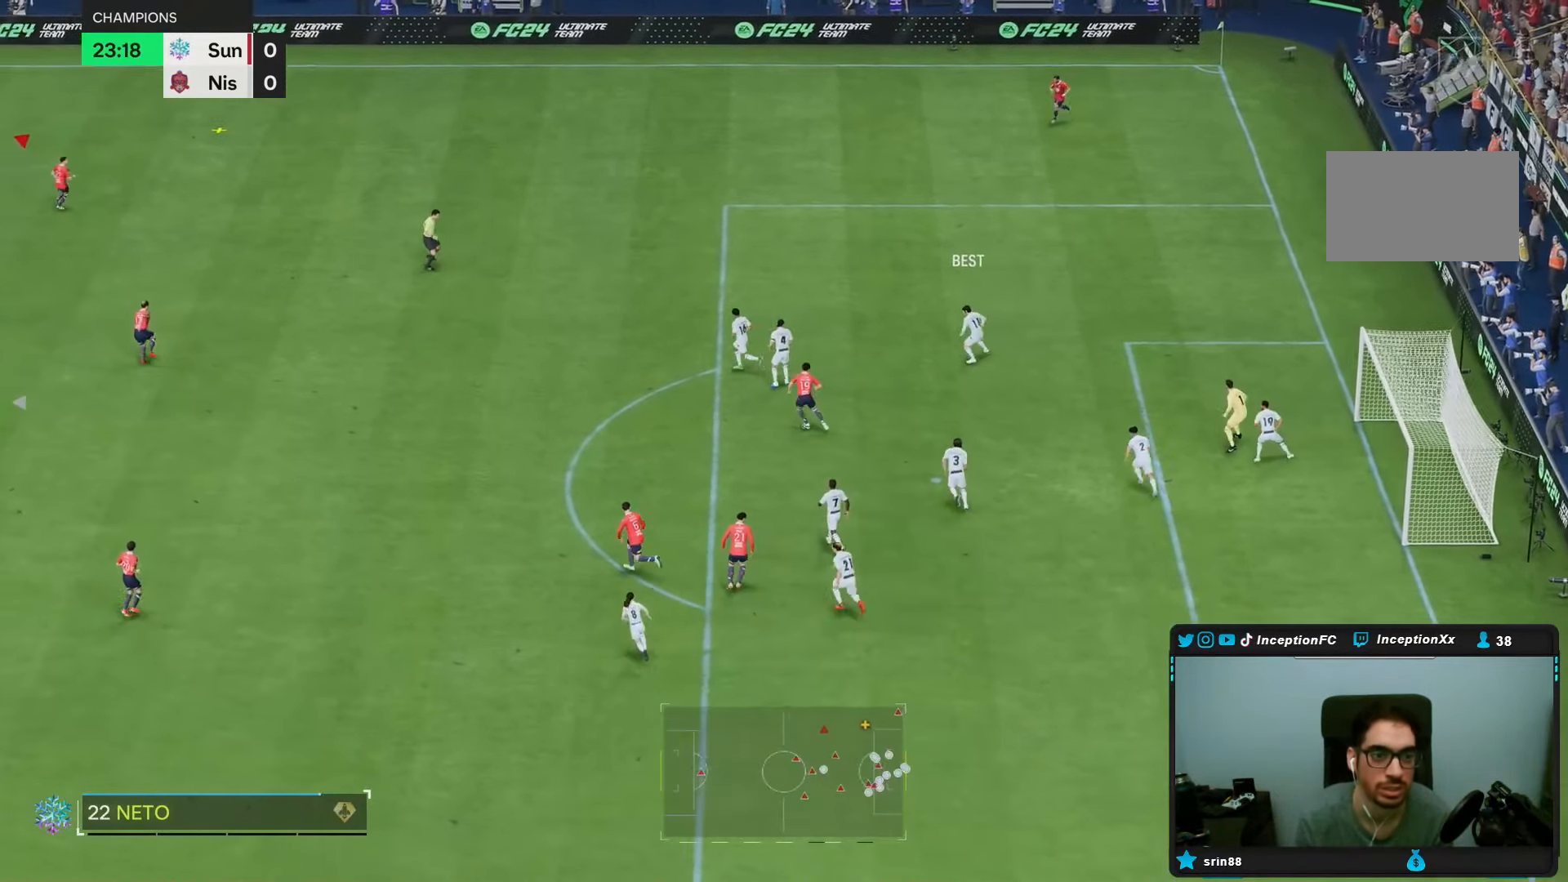
{"buttons": [], "left_stick": "right", "right_stick": "center", "events": [[167, "R2", "down"], [317, "R2", "up"]]}